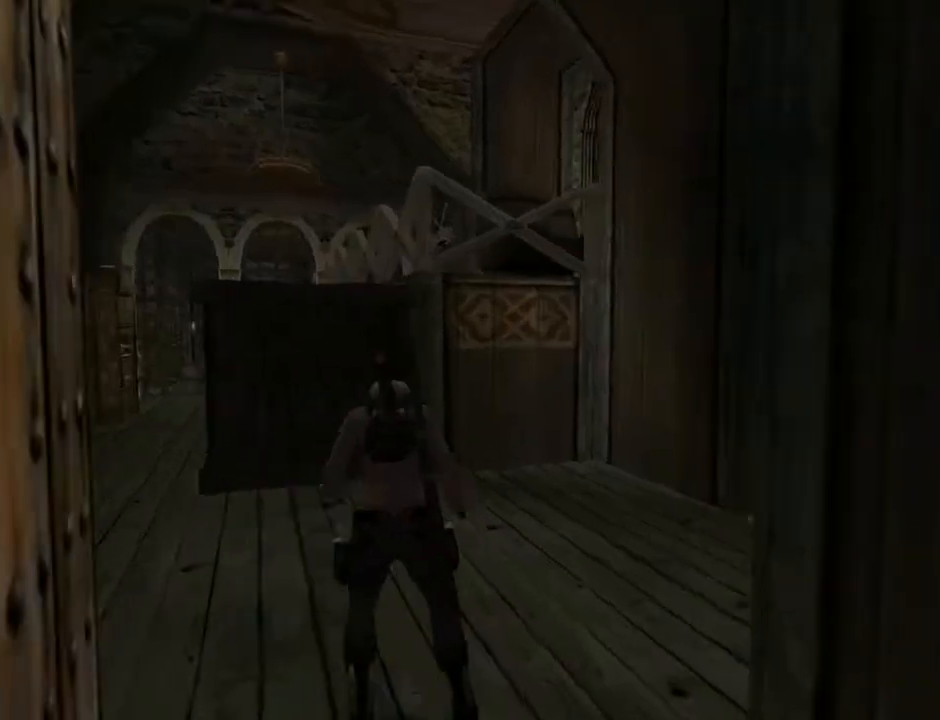
Gameplay with a controller (PlayStation layout); each line is a JSON object with the inputs held at the frame after it. "events" lists button and stick changes between this image and that frame as [ms after this image, input, new state], when the widget could be followed in between. Not read: L1.
{"buttons": ["L2", "DPAD_UP"], "left_stick": "center", "right_stick": "center", "events": [[467, "DPAD_RIGHT", "up"], [500, "DPAD_UP", "down"]]}
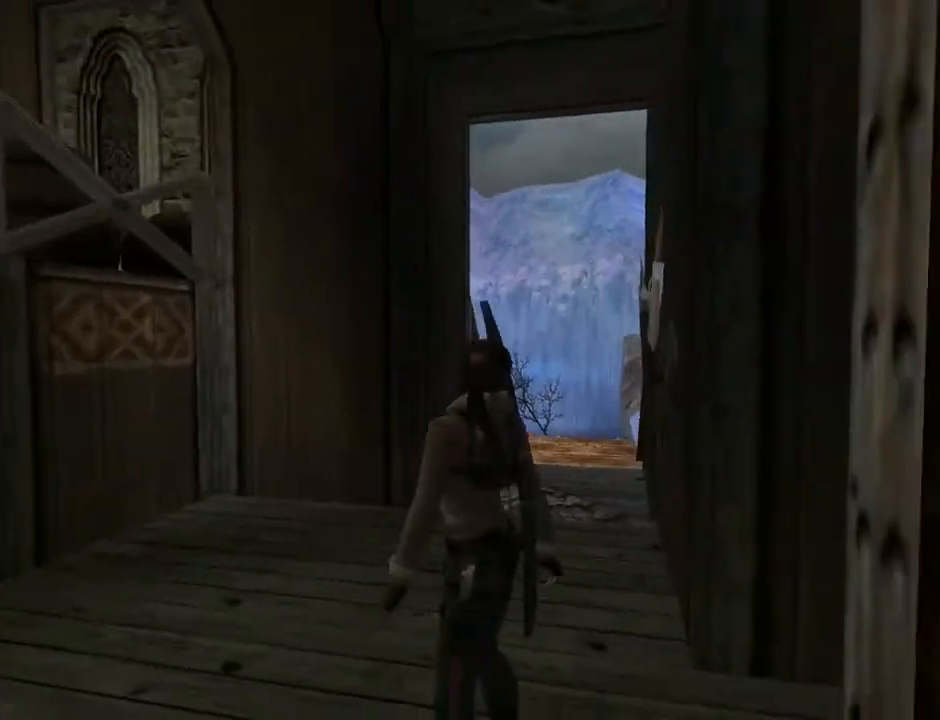
{"buttons": ["L2"], "left_stick": "center", "right_stick": "center", "events": [[267, "DPAD_UP", "up"]]}
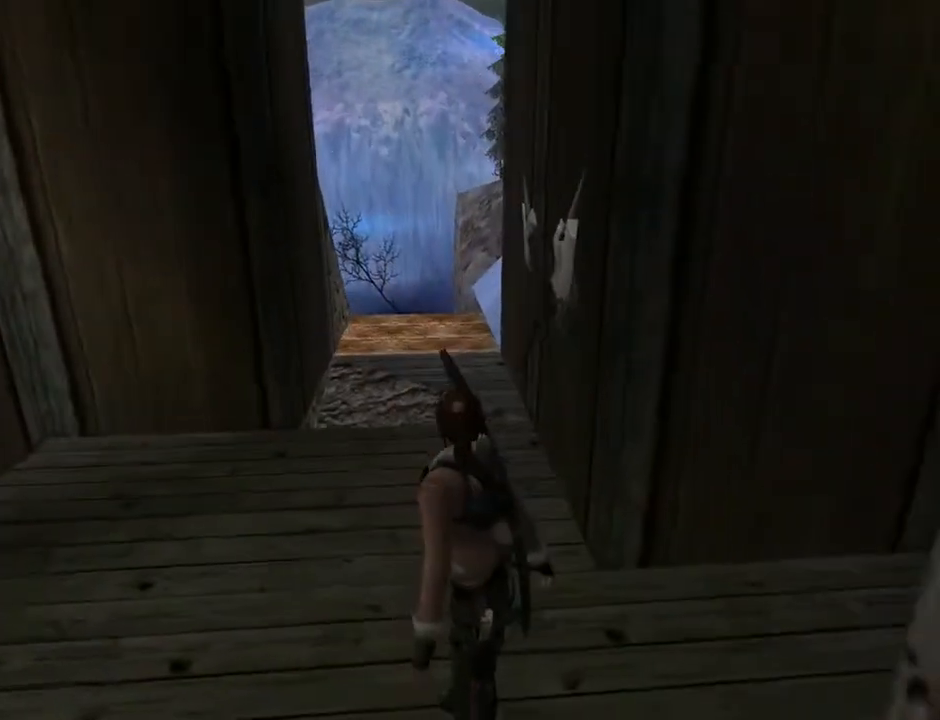
{"buttons": ["DPAD_RIGHT"], "left_stick": "center", "right_stick": "center", "events": [[367, "DPAD_RIGHT", "down"], [367, "L2", "up"]]}
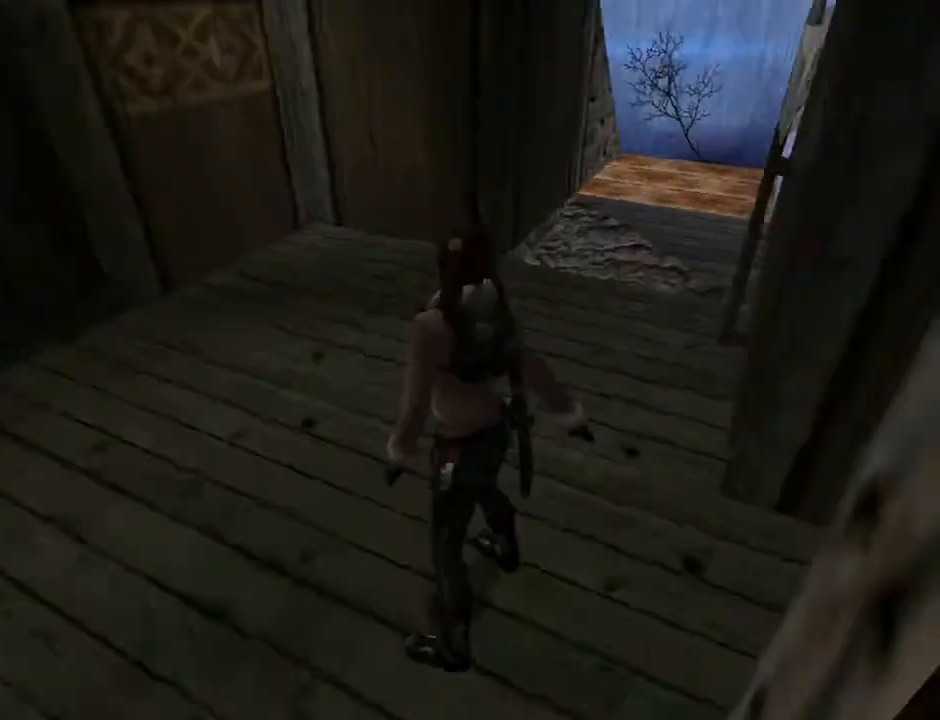
{"buttons": ["DPAD_UP", "DPAD_RIGHT"], "left_stick": "center", "right_stick": "center", "events": [[367, "DPAD_UP", "down"]]}
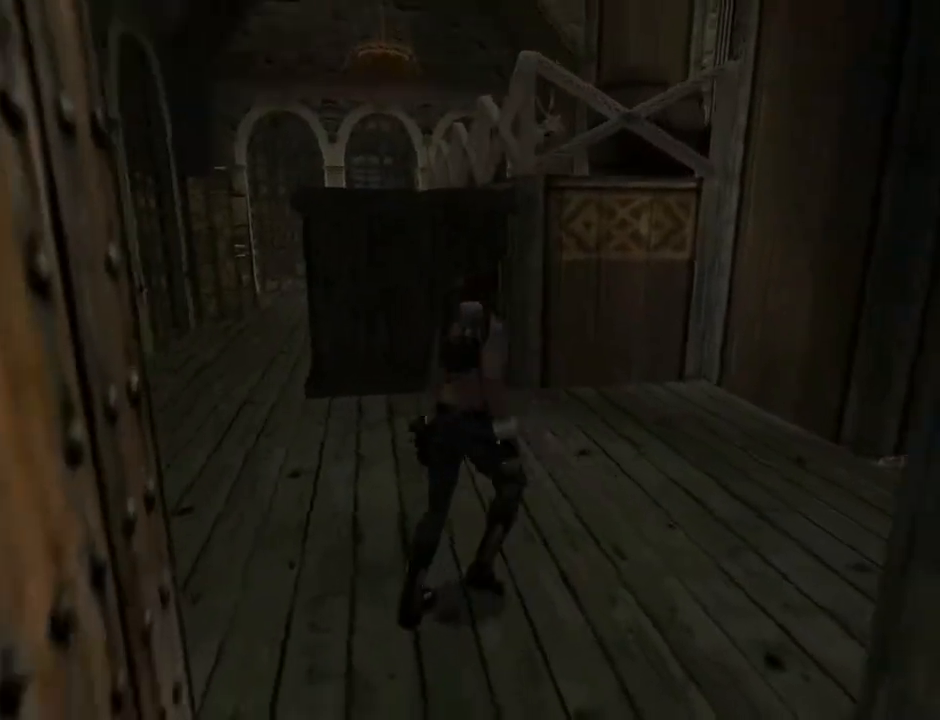
{"buttons": ["DPAD_UP"], "left_stick": "center", "right_stick": "center", "events": [[300, "DPAD_RIGHT", "up"]]}
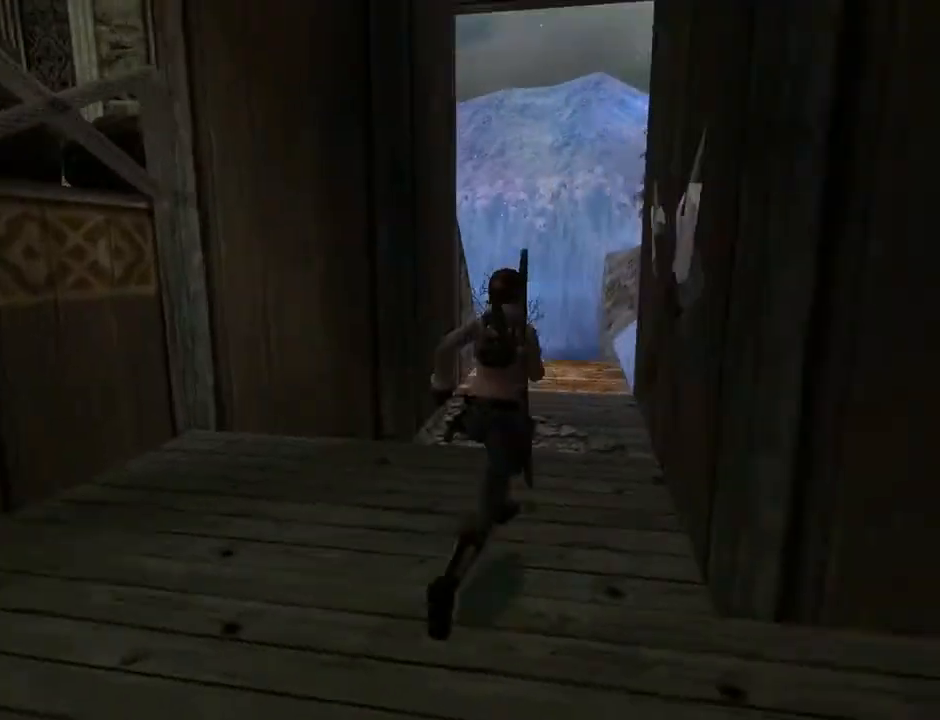
{"buttons": ["DPAD_UP"], "left_stick": "center", "right_stick": "center", "events": [[133, "DPAD_LEFT", "down"], [500, "DPAD_LEFT", "up"]]}
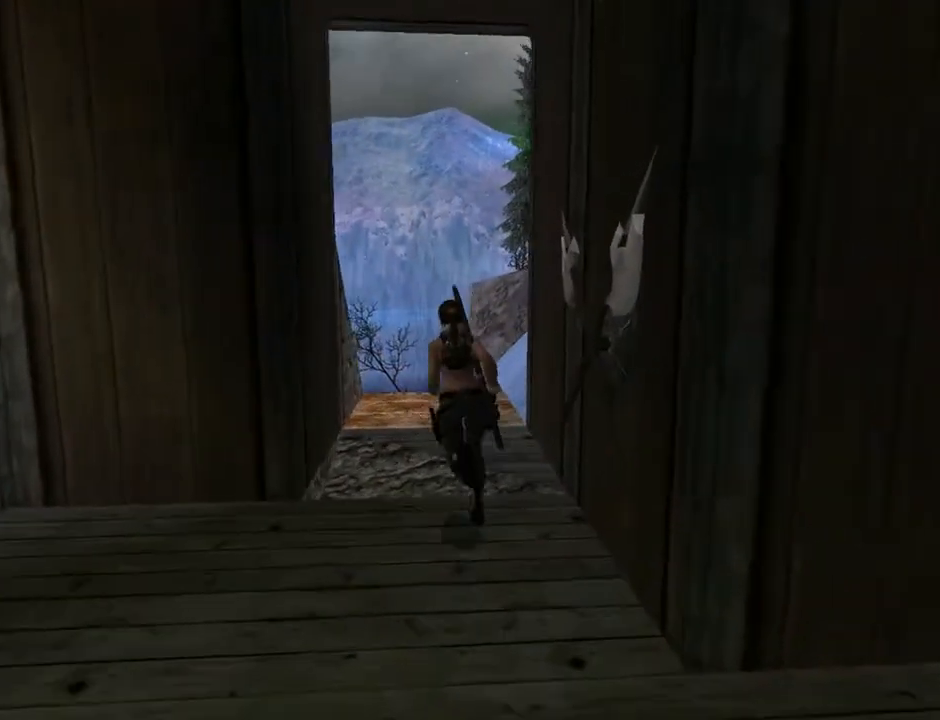
{"buttons": ["DPAD_UP", "DPAD_RIGHT"], "left_stick": "center", "right_stick": "center", "events": [[500, "DPAD_RIGHT", "down"]]}
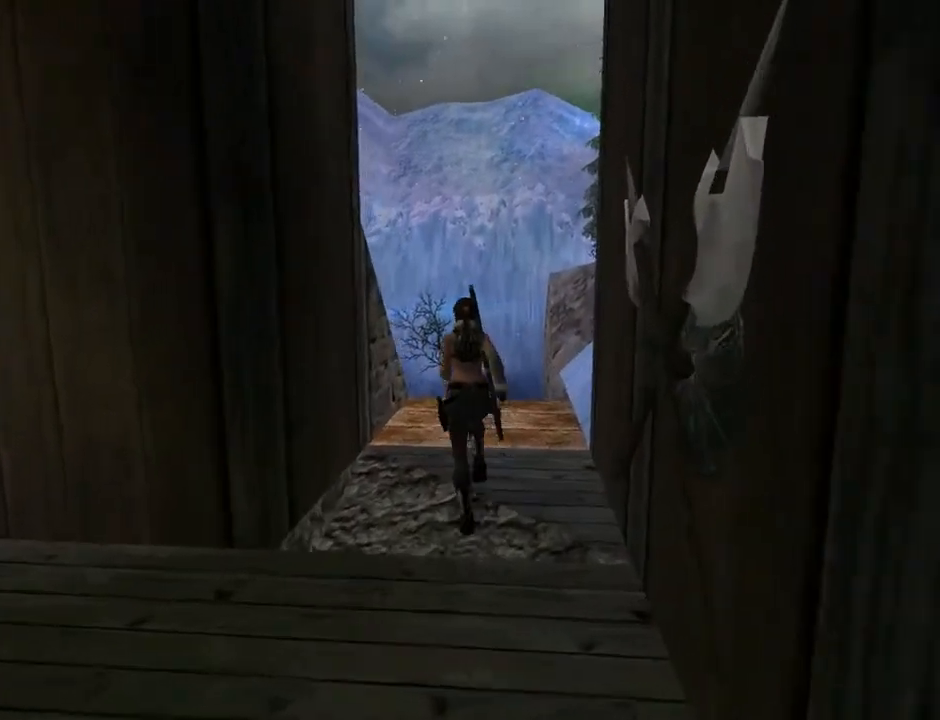
{"buttons": [], "left_stick": "center", "right_stick": "center", "events": [[100, "DPAD_UP", "up"], [200, "DPAD_RIGHT", "up"]]}
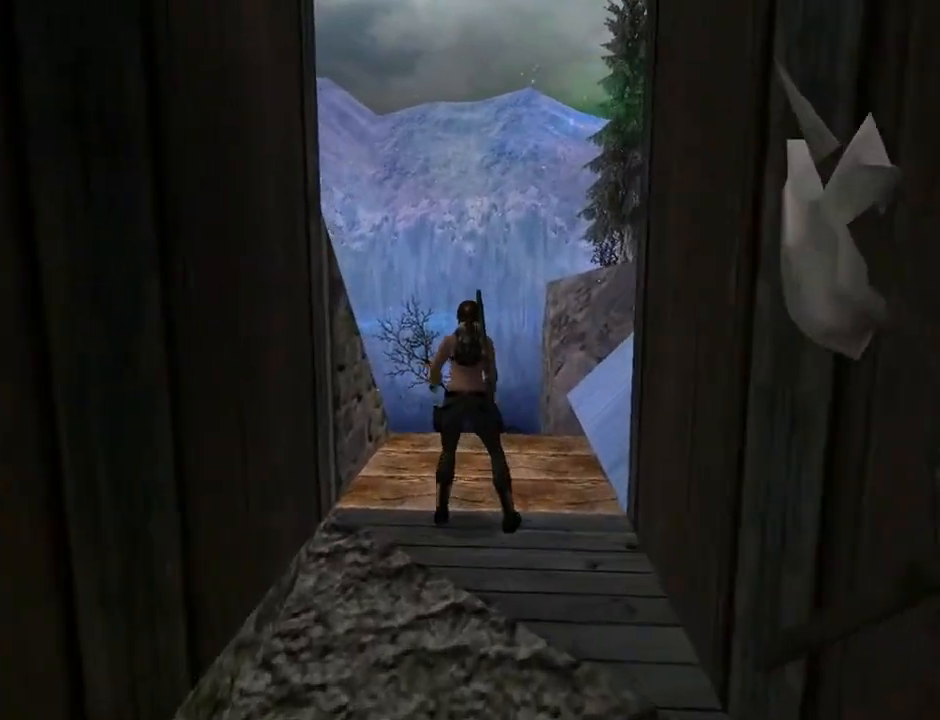
{"buttons": ["DPAD_DOWN"], "left_stick": "center", "right_stick": "center", "events": [[333, "DPAD_DOWN", "down"]]}
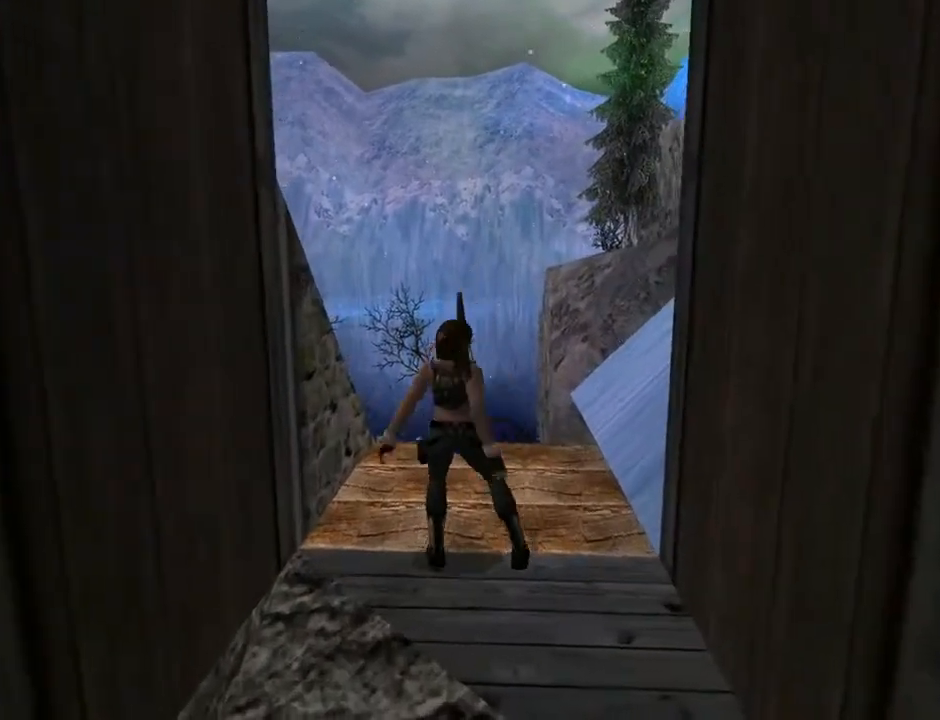
{"buttons": [], "left_stick": "center", "right_stick": "center", "events": [[167, "DPAD_RIGHT", "down"], [267, "DPAD_RIGHT", "up"], [333, "DPAD_DOWN", "up"]]}
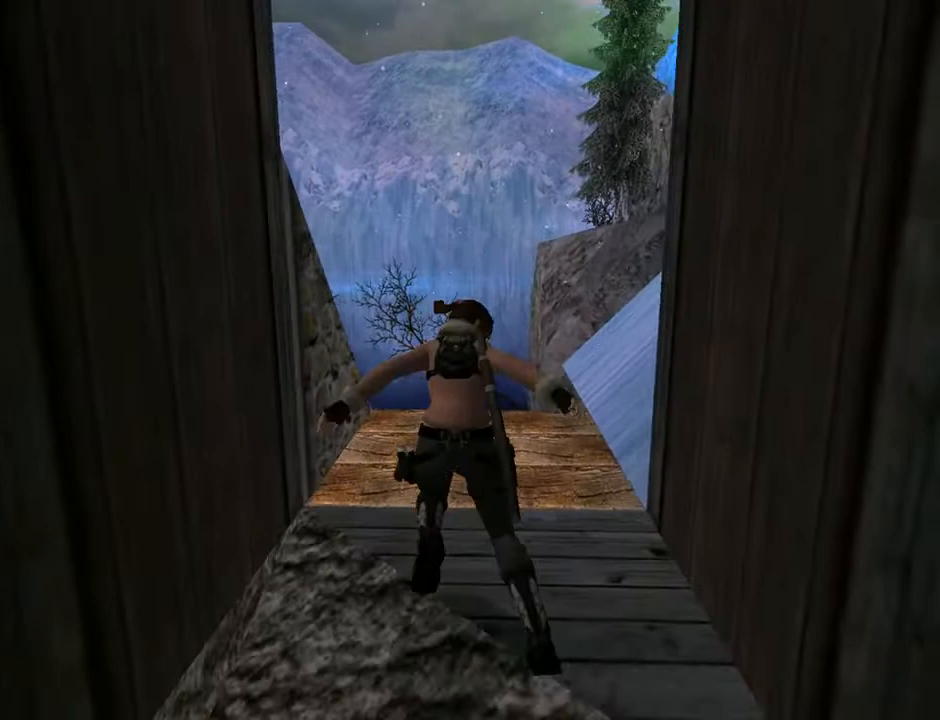
{"buttons": ["L2", "DPAD_UP", "DPAD_LEFT"], "left_stick": "center", "right_stick": "center", "events": [[67, "L2", "down"], [300, "DPAD_UP", "down"], [333, "DPAD_LEFT", "down"]]}
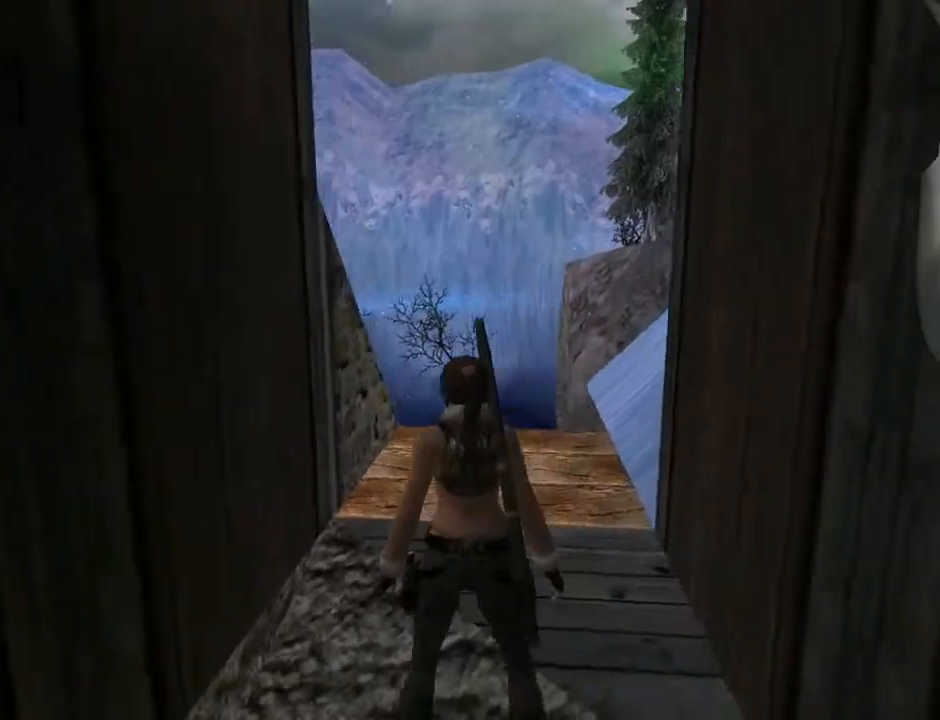
{"buttons": ["DPAD_LEFT"], "left_stick": "center", "right_stick": "center", "events": [[500, "DPAD_UP", "up"], [500, "L2", "up"]]}
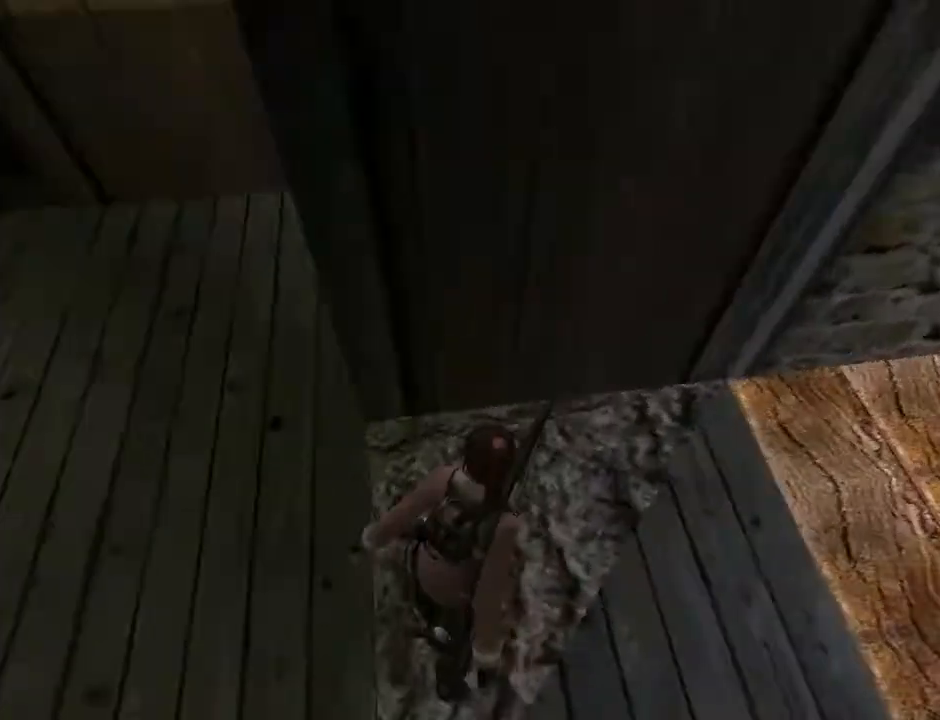
{"buttons": ["DPAD_LEFT"], "left_stick": "center", "right_stick": "center", "events": []}
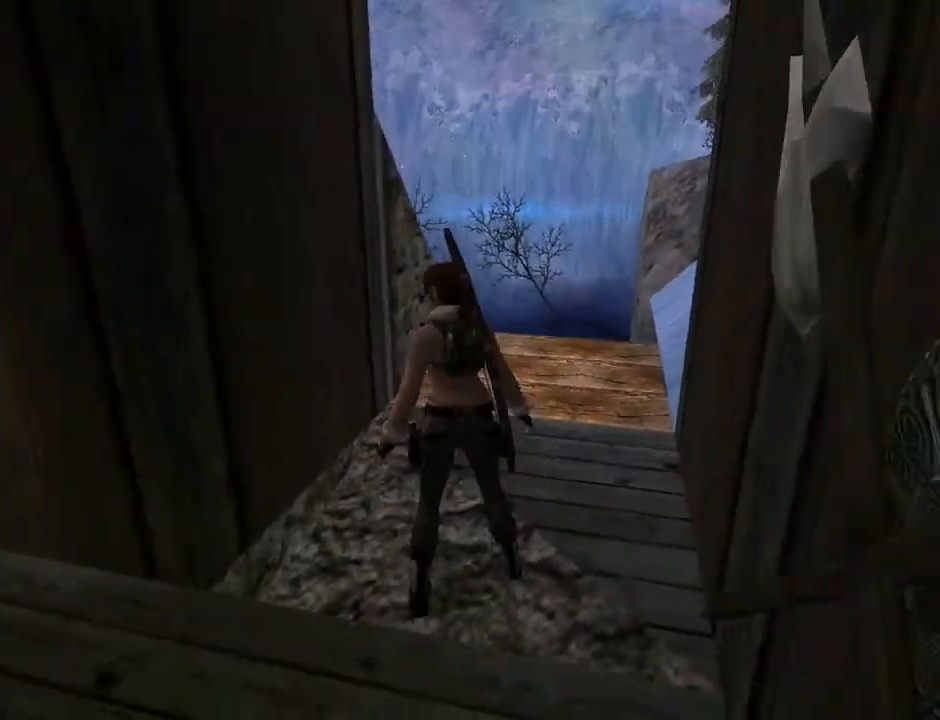
{"buttons": ["DPAD_LEFT"], "left_stick": "center", "right_stick": "center", "events": []}
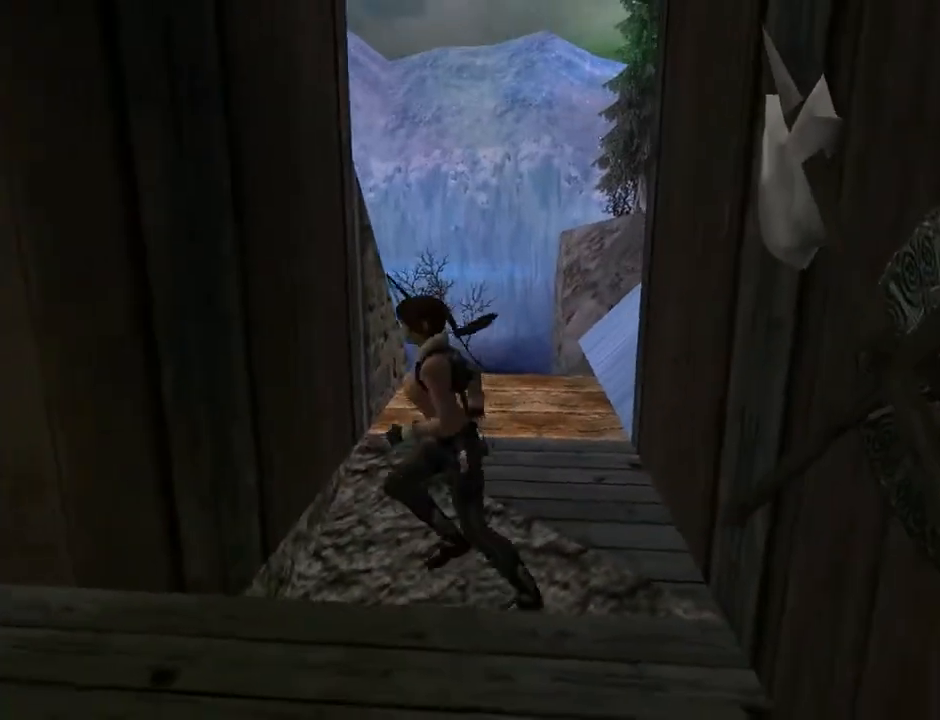
{"buttons": ["DPAD_UP"], "left_stick": "center", "right_stick": "center", "events": [[67, "DPAD_UP", "down"], [367, "DPAD_LEFT", "up"]]}
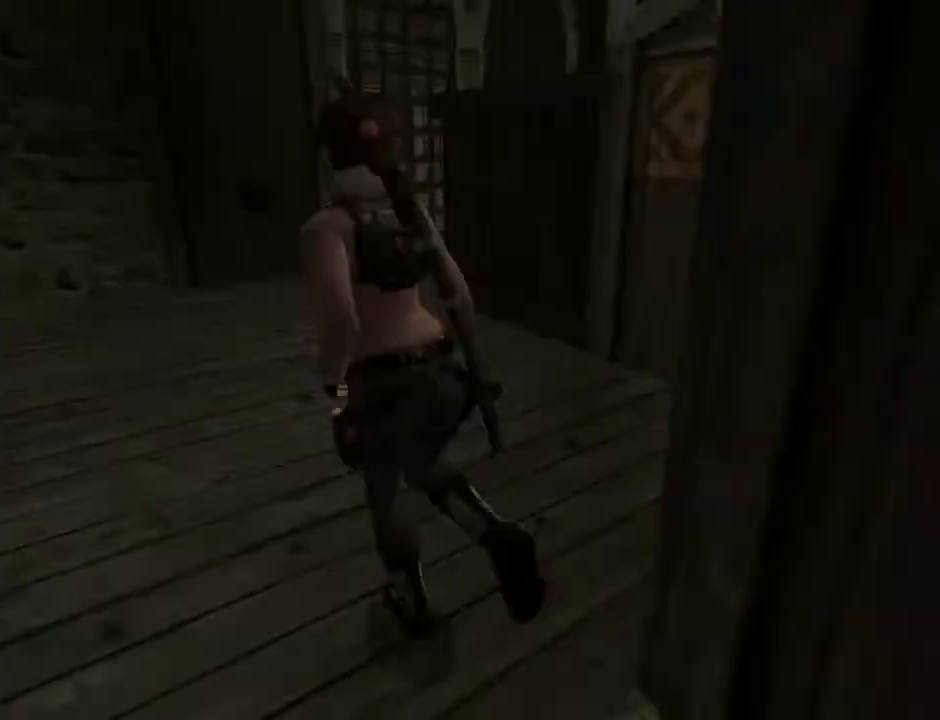
{"buttons": ["DPAD_UP", "DPAD_RIGHT"], "left_stick": "center", "right_stick": "center", "events": [[467, "DPAD_RIGHT", "down"]]}
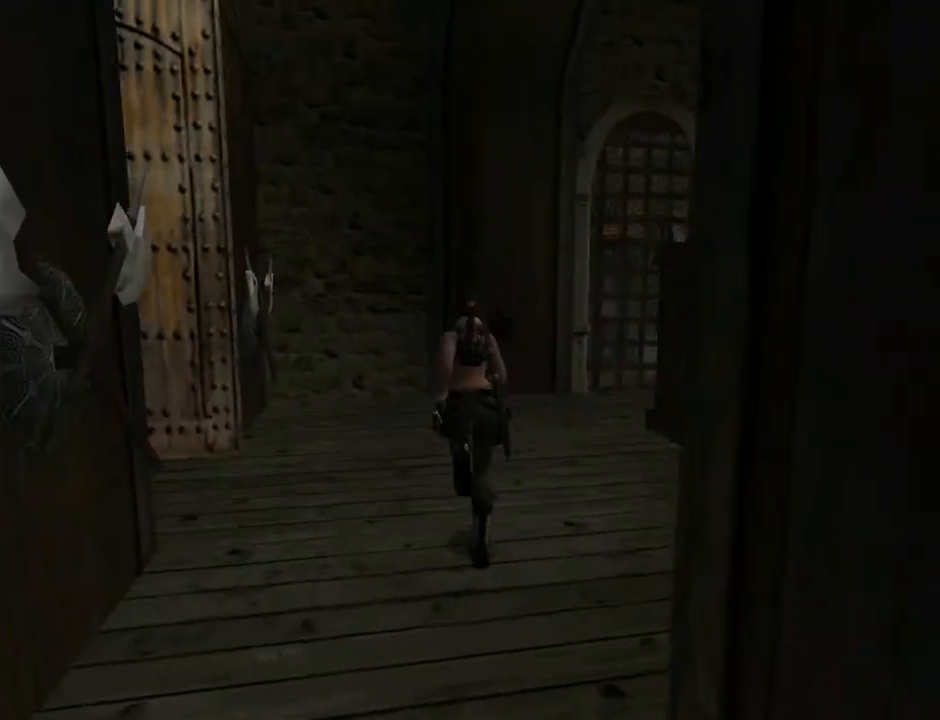
{"buttons": ["DPAD_RIGHT"], "left_stick": "center", "right_stick": "center", "events": [[200, "DPAD_UP", "up"]]}
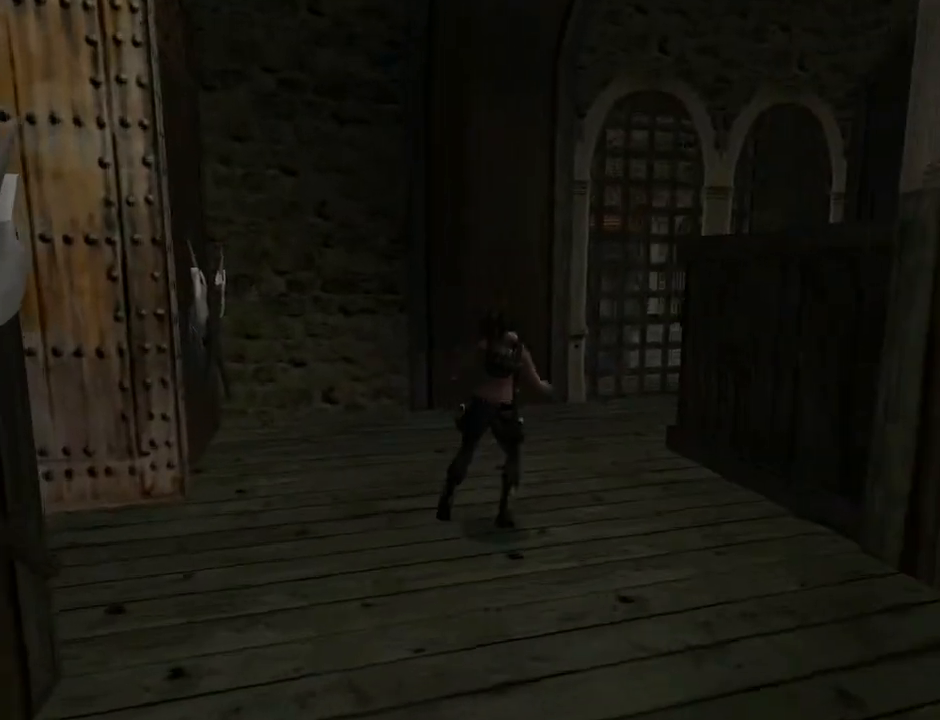
{"buttons": ["SQUARE"], "left_stick": "center", "right_stick": "center", "events": [[433, "DPAD_RIGHT", "up"], [467, "SQUARE", "down"]]}
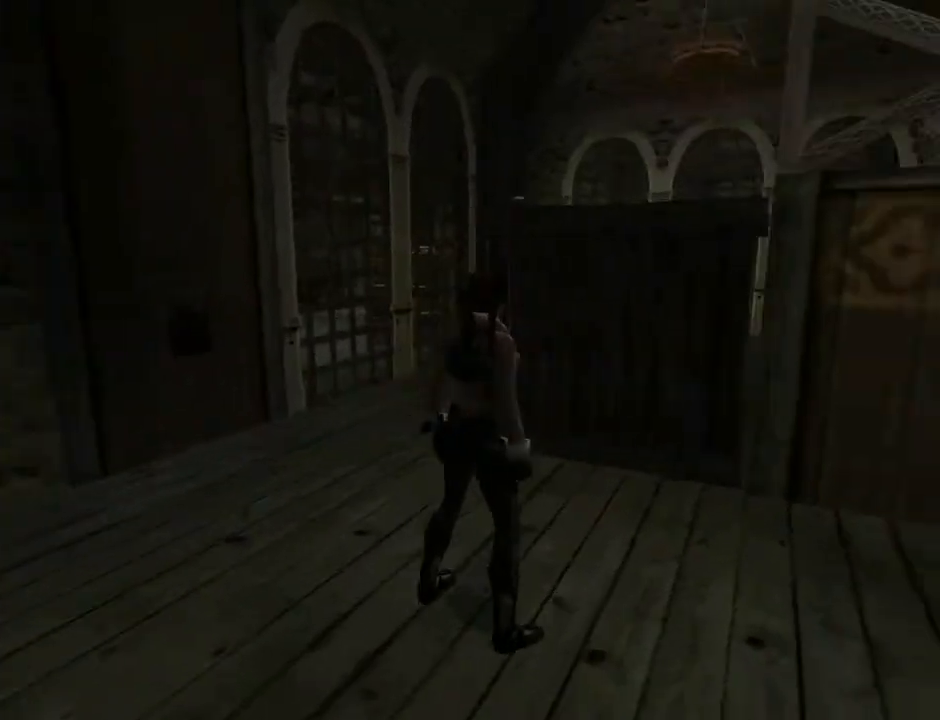
{"buttons": ["SQUARE", "DPAD_UP", "DPAD_LEFT"], "left_stick": "center", "right_stick": "center", "events": [[67, "DPAD_UP", "down"], [200, "DPAD_LEFT", "down"]]}
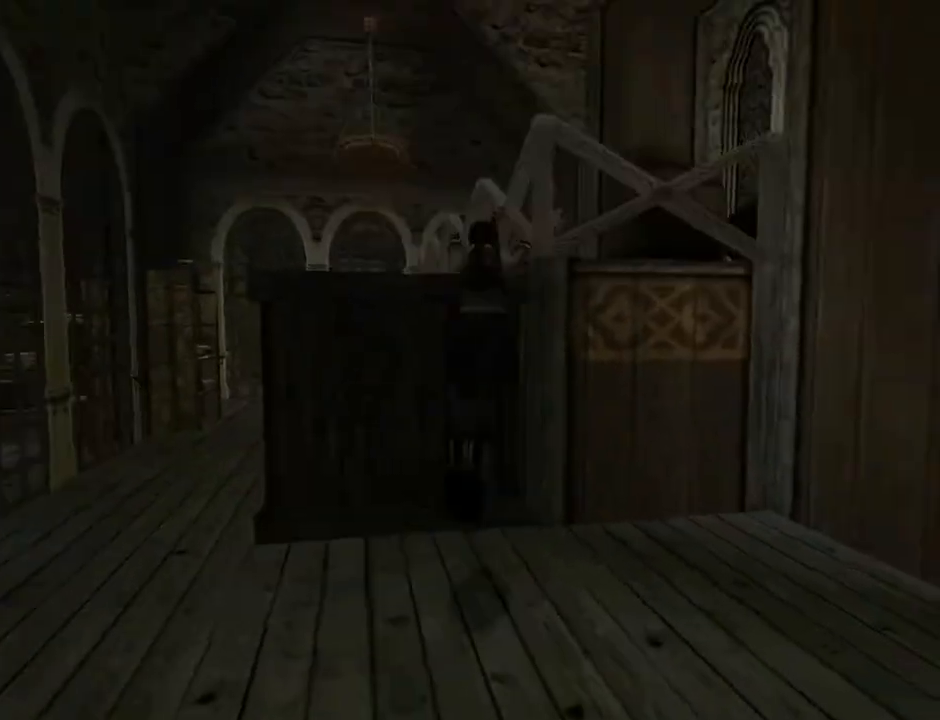
{"buttons": ["DPAD_UP", "DPAD_LEFT"], "left_stick": "center", "right_stick": "center", "events": [[167, "SQUARE", "up"]]}
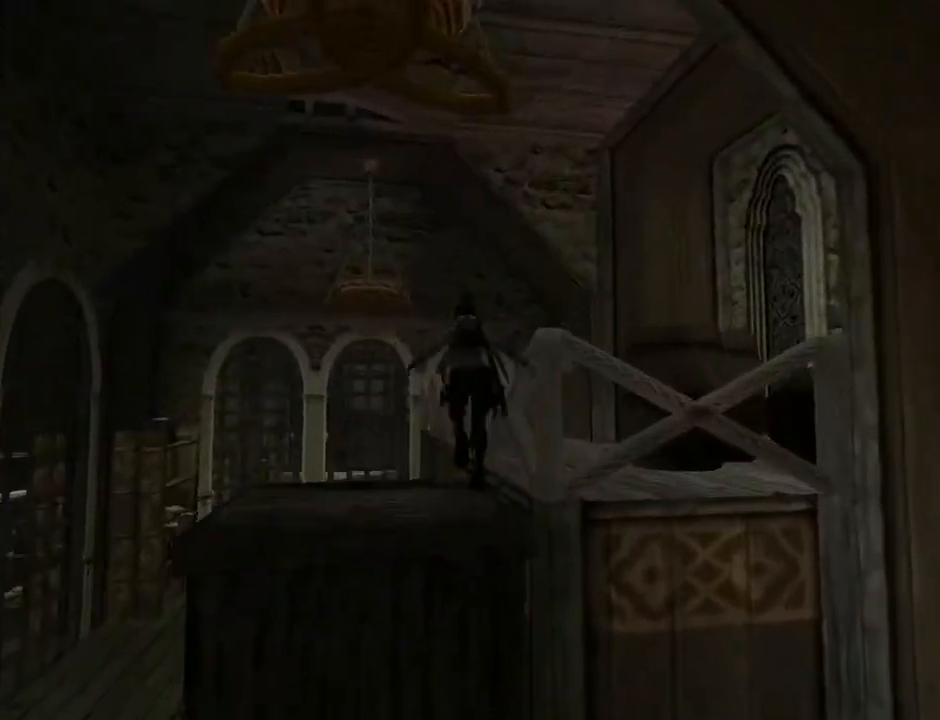
{"buttons": ["SQUARE", "DPAD_UP", "DPAD_RIGHT"], "left_stick": "center", "right_stick": "center", "events": [[33, "DPAD_LEFT", "up"], [100, "DPAD_RIGHT", "down"], [100, "SQUARE", "down"]]}
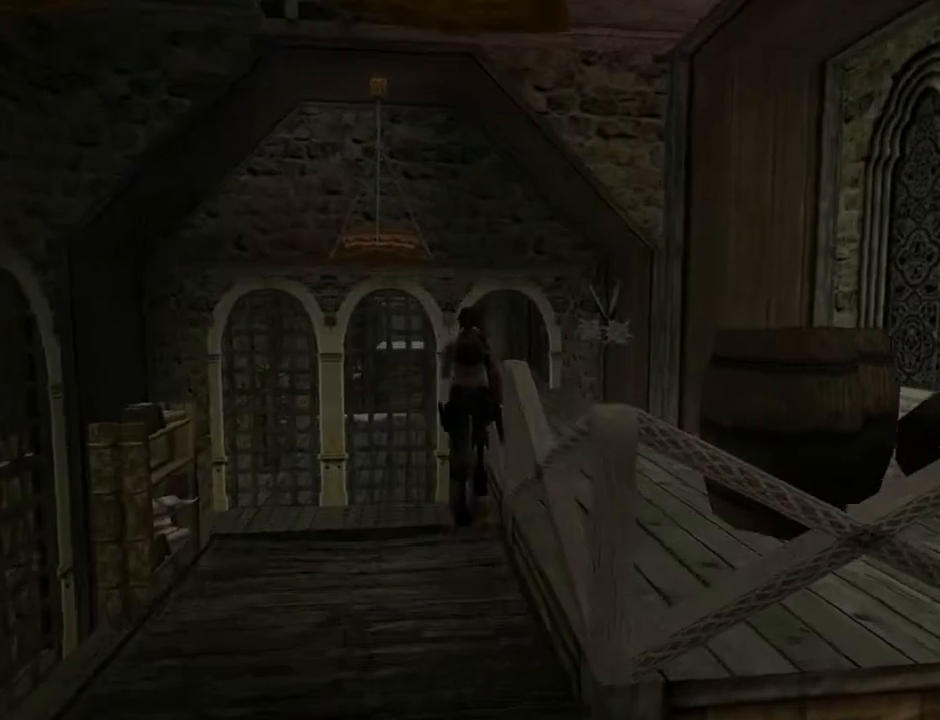
{"buttons": ["SQUARE", "DPAD_UP"], "left_stick": "center", "right_stick": "center", "events": [[300, "DPAD_RIGHT", "up"]]}
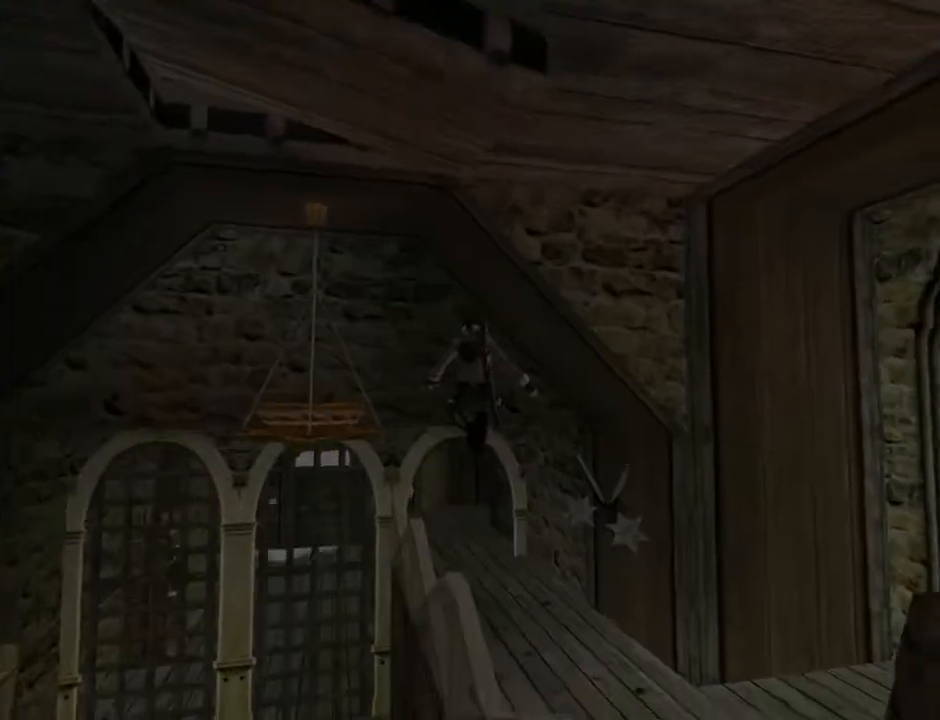
{"buttons": ["DPAD_UP", "DPAD_LEFT"], "left_stick": "center", "right_stick": "center", "events": [[67, "DPAD_LEFT", "down"], [100, "SQUARE", "up"]]}
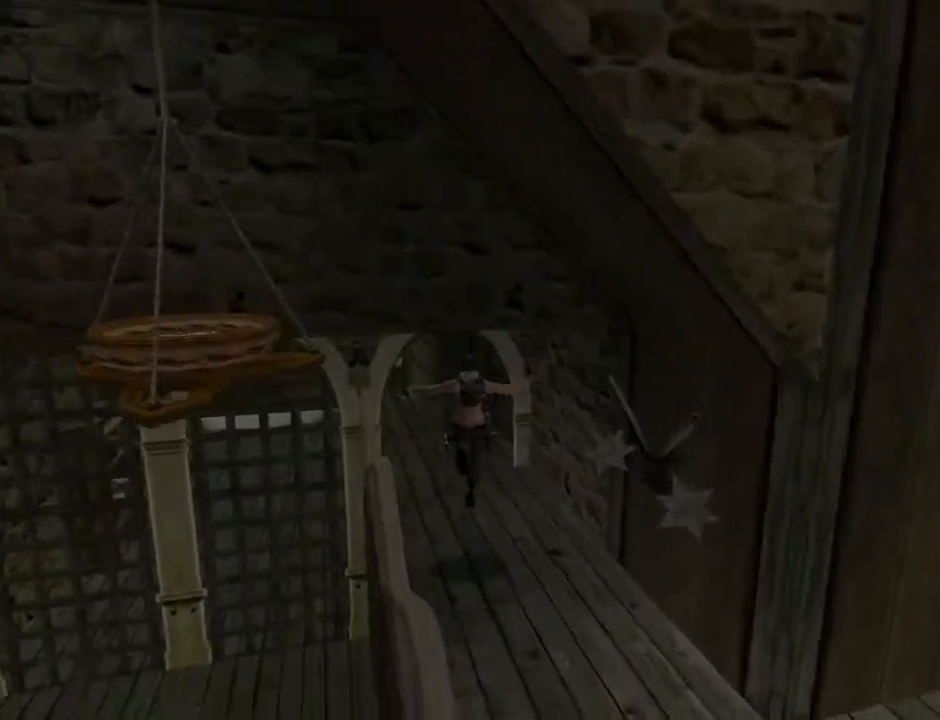
{"buttons": ["DPAD_UP"], "left_stick": "center", "right_stick": "center", "events": [[133, "DPAD_LEFT", "up"]]}
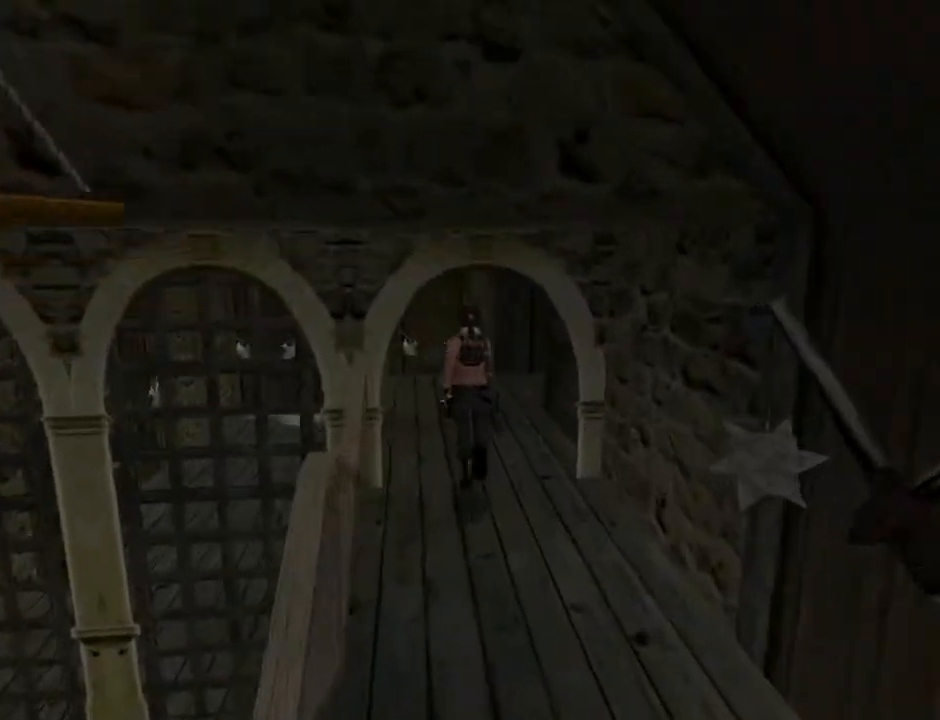
{"buttons": ["DPAD_UP"], "left_stick": "center", "right_stick": "center", "events": []}
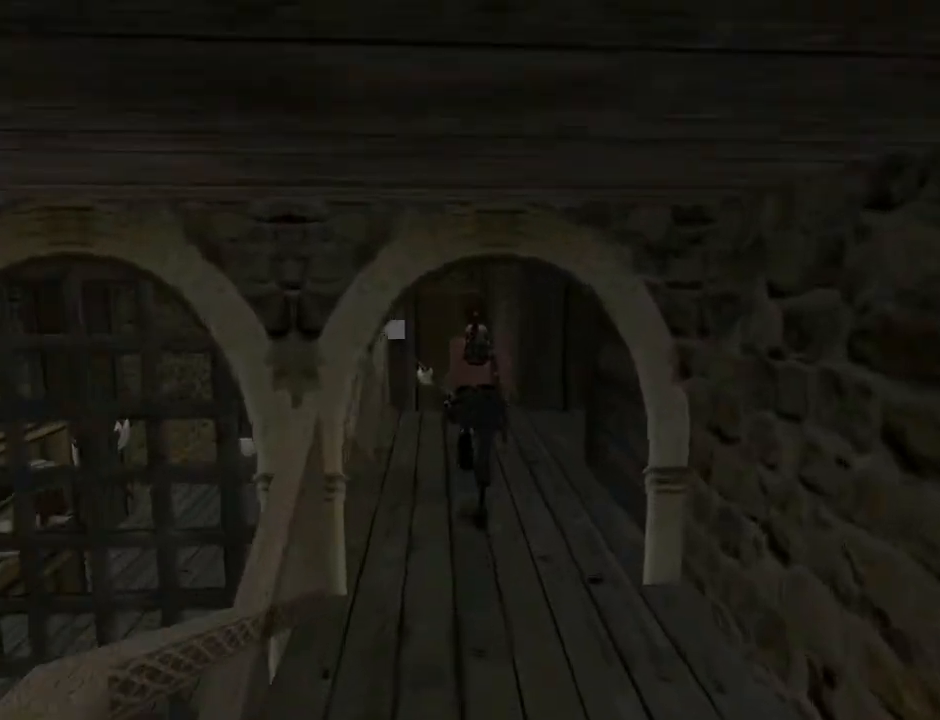
{"buttons": ["DPAD_UP"], "left_stick": "center", "right_stick": "center", "events": []}
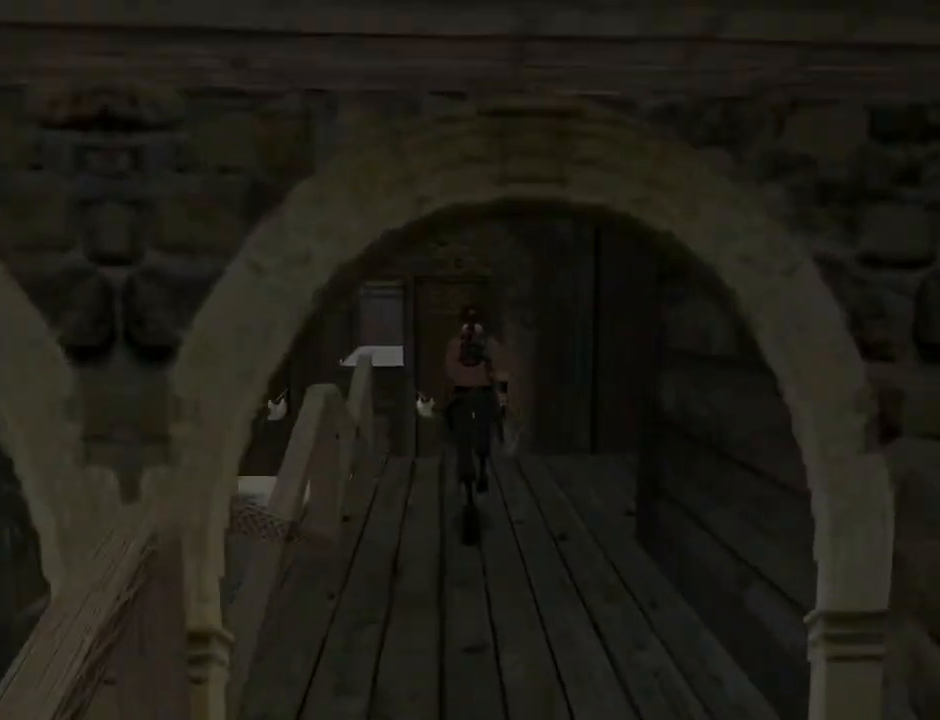
{"buttons": ["DPAD_LEFT"], "left_stick": "center", "right_stick": "center", "events": [[133, "DPAD_LEFT", "down"], [367, "DPAD_UP", "up"]]}
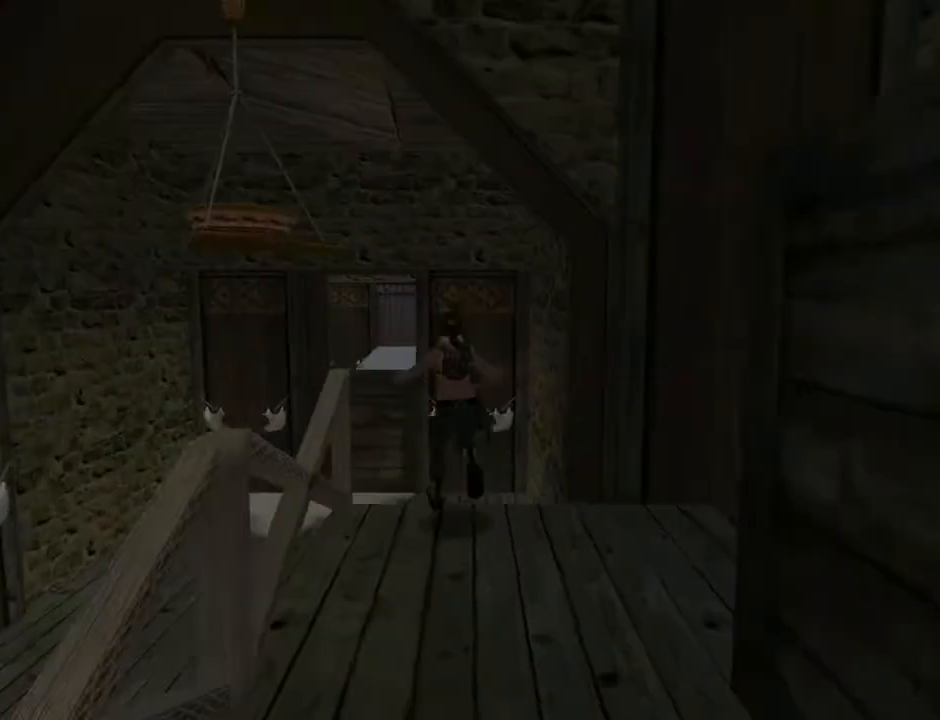
{"buttons": ["L2", "DPAD_LEFT"], "left_stick": "center", "right_stick": "center", "events": [[200, "L2", "down"]]}
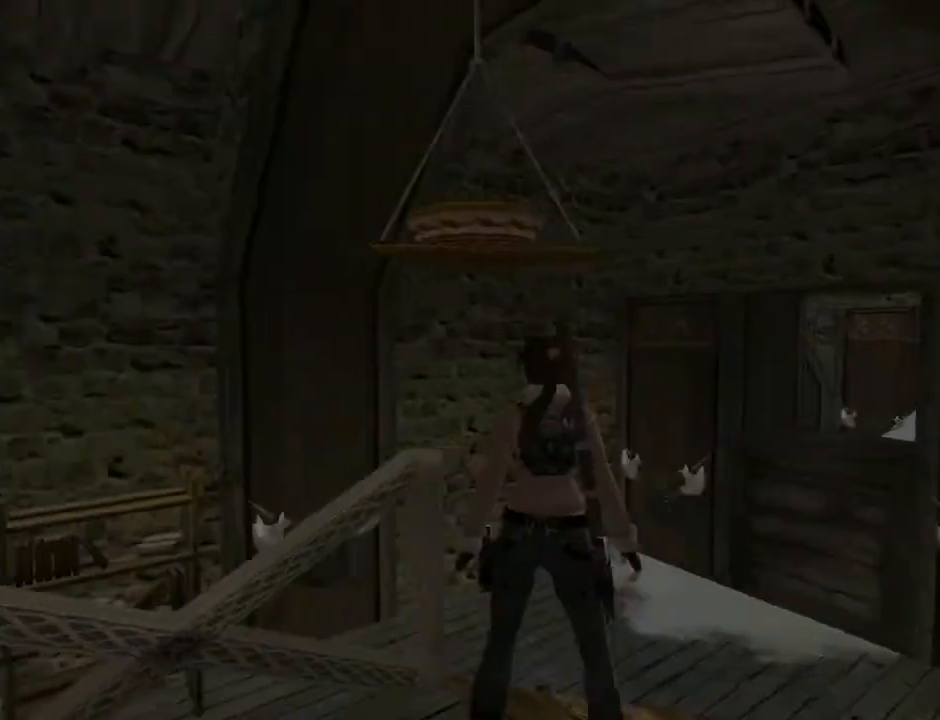
{"buttons": ["L2"], "left_stick": "center", "right_stick": "center", "events": [[367, "DPAD_LEFT", "up"]]}
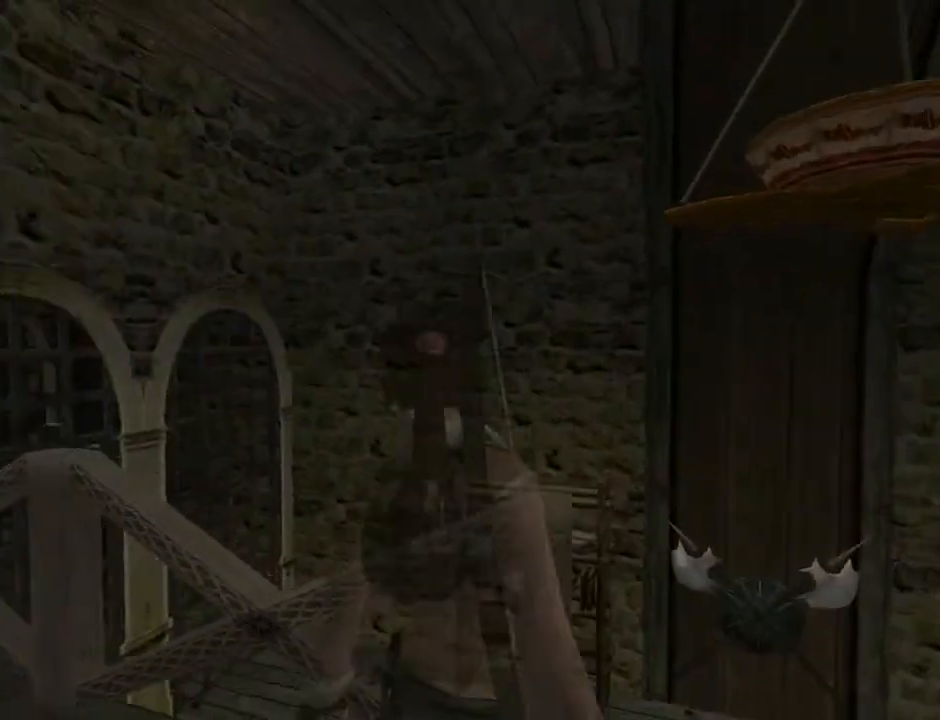
{"buttons": ["L2", "DPAD_UP"], "left_stick": "center", "right_stick": "center", "events": [[300, "DPAD_UP", "down"]]}
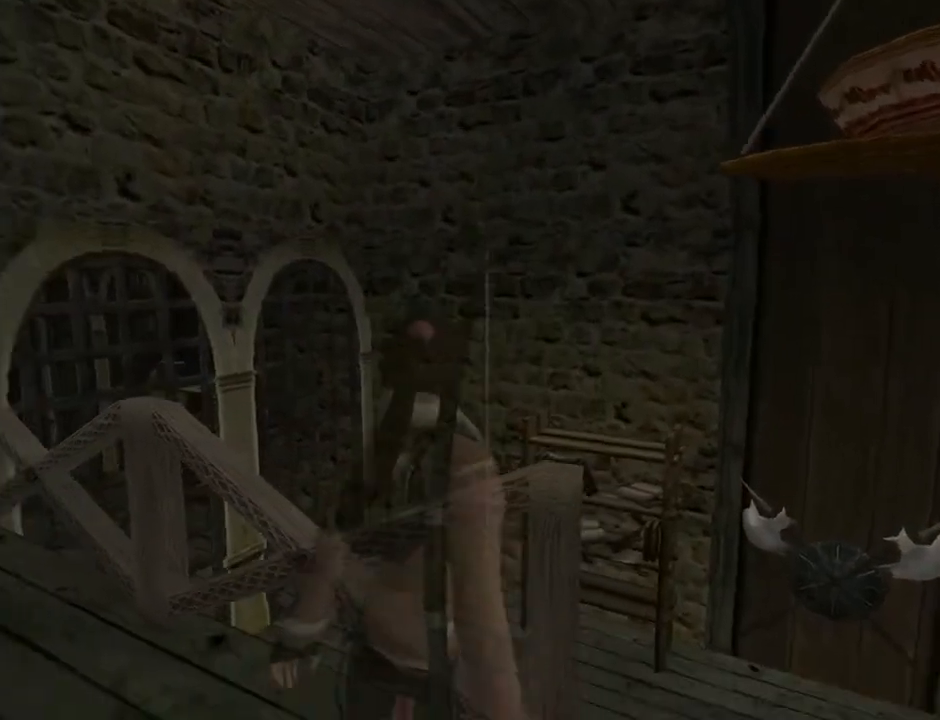
{"buttons": ["L2"], "left_stick": "center", "right_stick": "center", "events": [[367, "DPAD_UP", "up"]]}